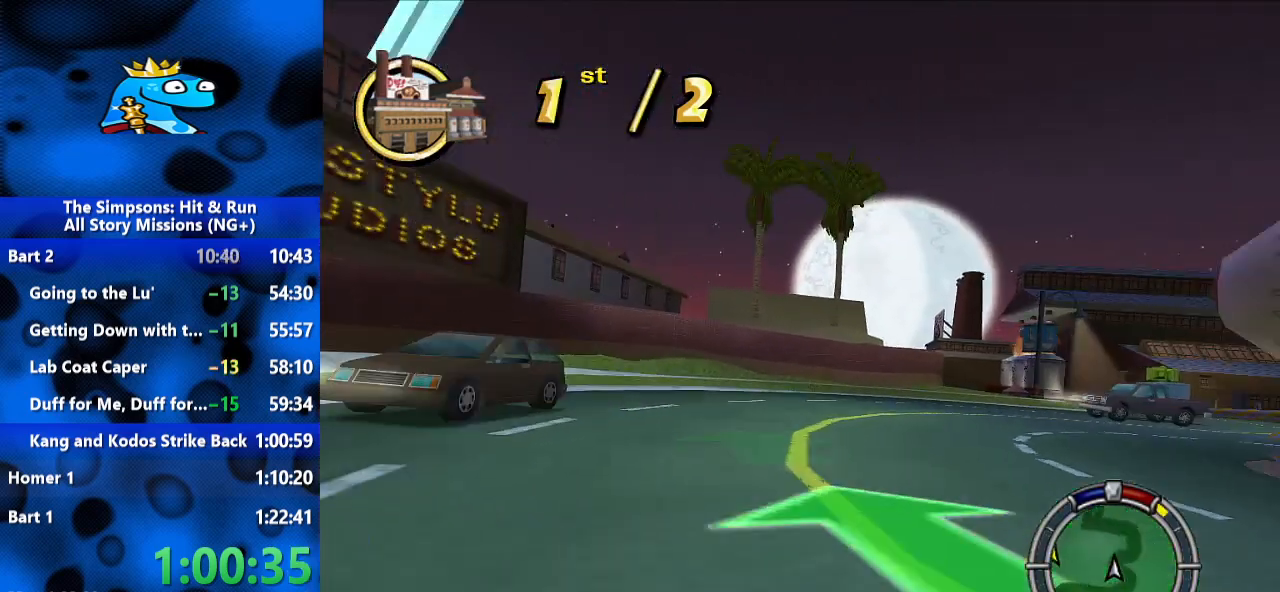
Gameplay with a controller (Xbox layout); each line is a JSON object with the inputs held at the frame after it (dt_ms = milliseconds from this image to that frame). "events" lists button and stick changes between this image and that frame as [ms after this image, input, new state], when the widget could be followed in between. Not read: R3.
{"dt_ms": 1000, "buttons": ["R2"], "left_stick": "left", "right_stick": "center", "events": [[500, "left_stick", "up-left"], [633, "left_stick", "center"], [900, "left_stick", "left"]]}
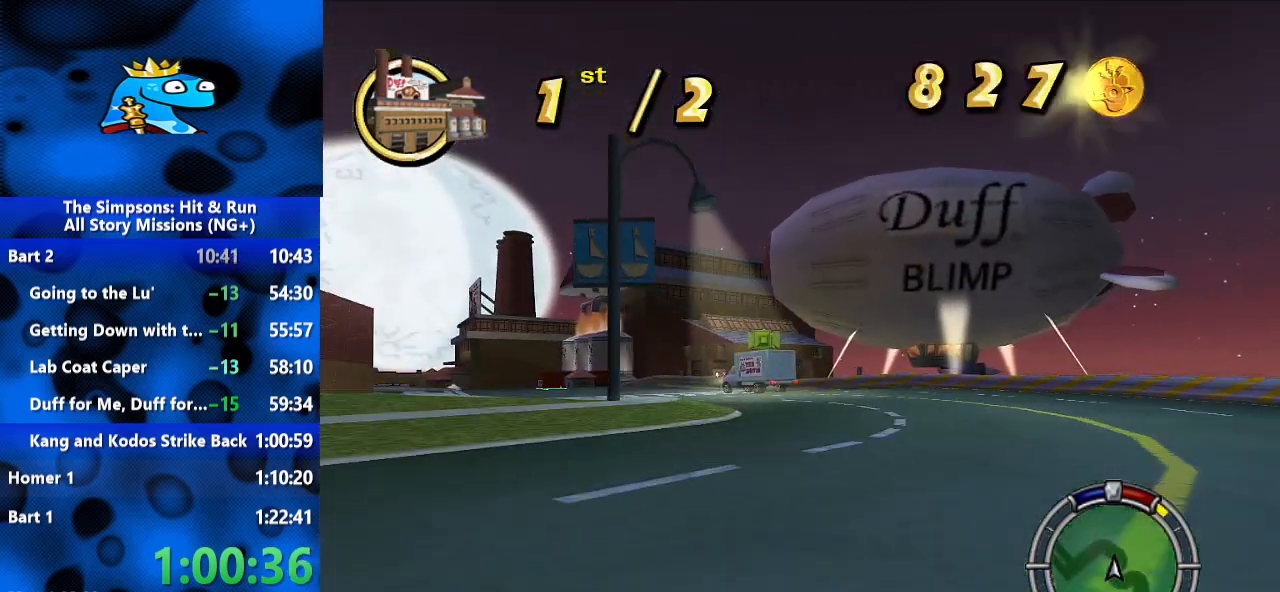
{"dt_ms": 500, "buttons": ["R2"], "left_stick": "center", "right_stick": "center", "events": [[200, "left_stick", "center"], [267, "left_stick", "left"], [400, "L1", "down"], [500, "L1", "up"], [500, "left_stick", "center"]]}
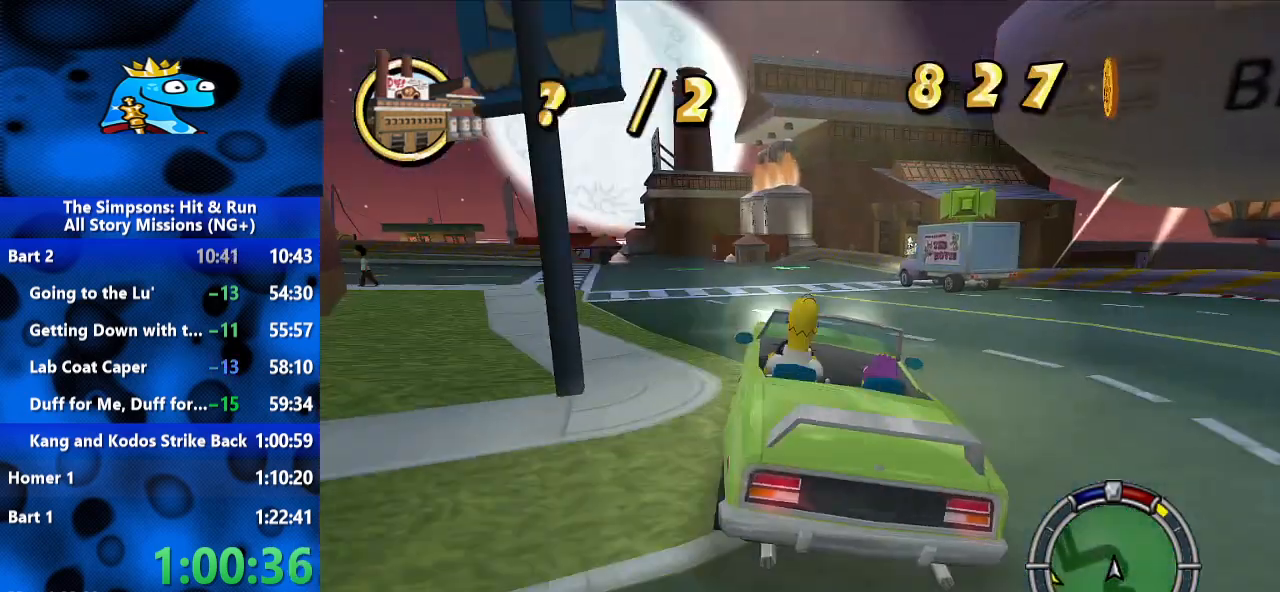
{"dt_ms": 500, "buttons": ["R2"], "left_stick": "center", "right_stick": "center", "events": [[67, "L1", "down"], [133, "L1", "up"]]}
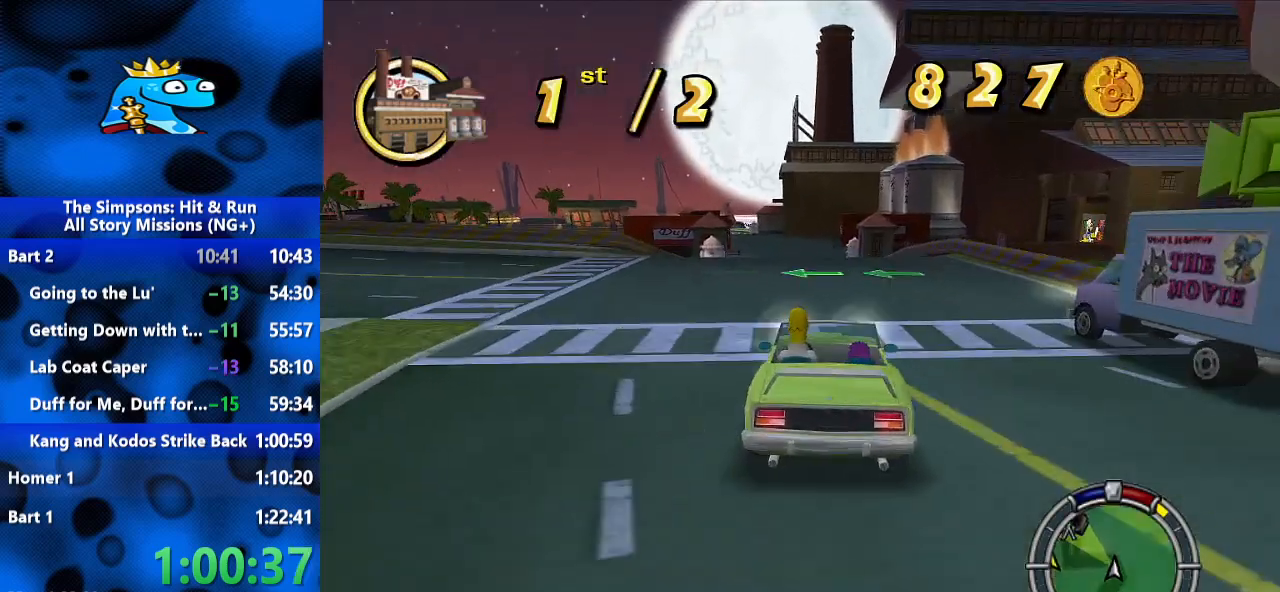
{"dt_ms": 500, "buttons": ["R2"], "left_stick": "right", "right_stick": "center", "events": [[67, "left_stick", "left"], [233, "left_stick", "center"], [400, "left_stick", "right"]]}
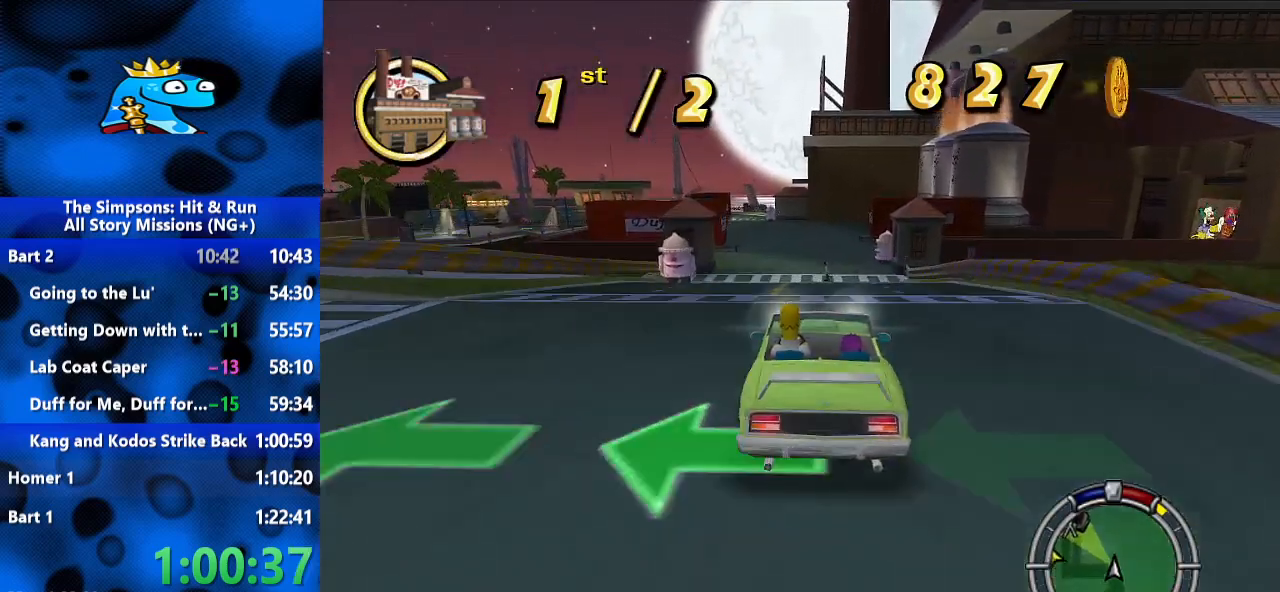
{"dt_ms": 1000, "buttons": ["R1"], "left_stick": "left", "right_stick": "center", "events": [[33, "left_stick", "center"], [200, "left_stick", "left"], [300, "left_stick", "center"], [500, "left_stick", "left"], [833, "R1", "down"], [867, "R2", "up"]]}
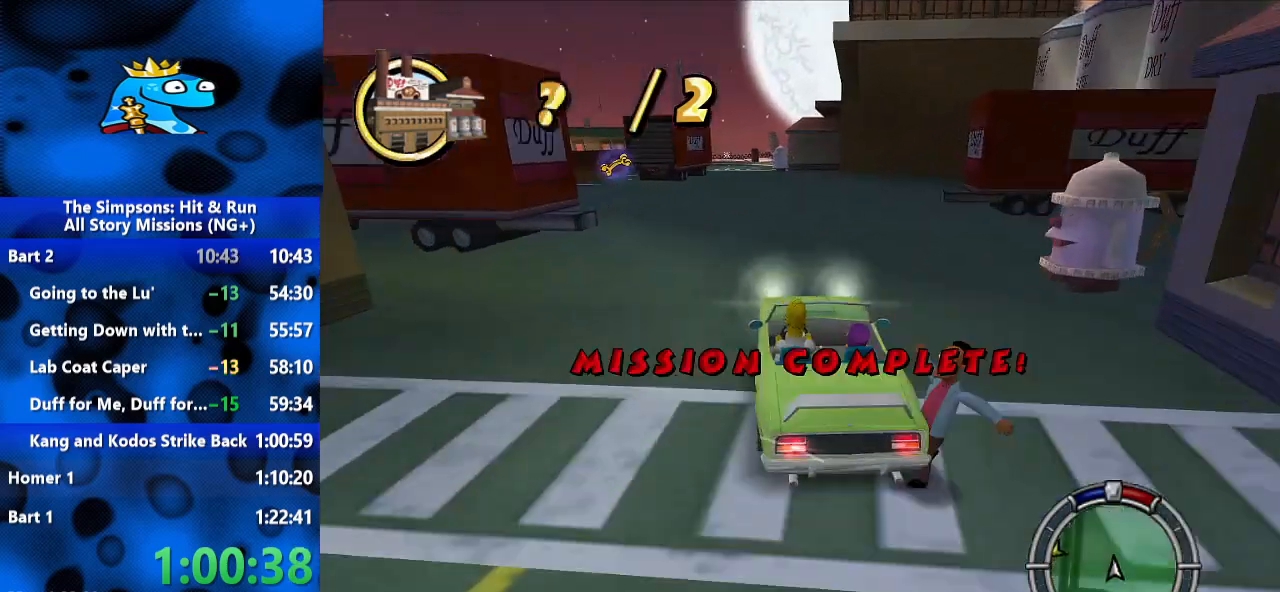
{"dt_ms": 500, "buttons": ["L2", "R1"], "left_stick": "center", "right_stick": "center", "events": [[33, "L2", "down"], [467, "left_stick", "center"]]}
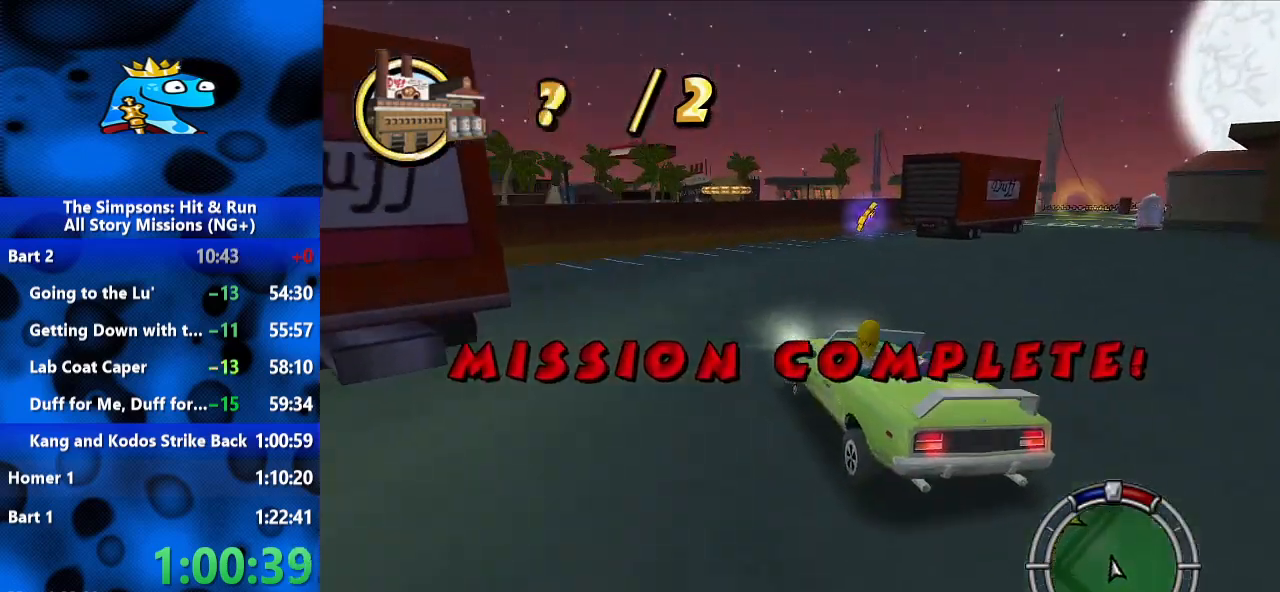
{"dt_ms": 500, "buttons": ["L2", "R1"], "left_stick": "center", "right_stick": "center", "events": [[33, "left_stick", "right"], [133, "left_stick", "center"]]}
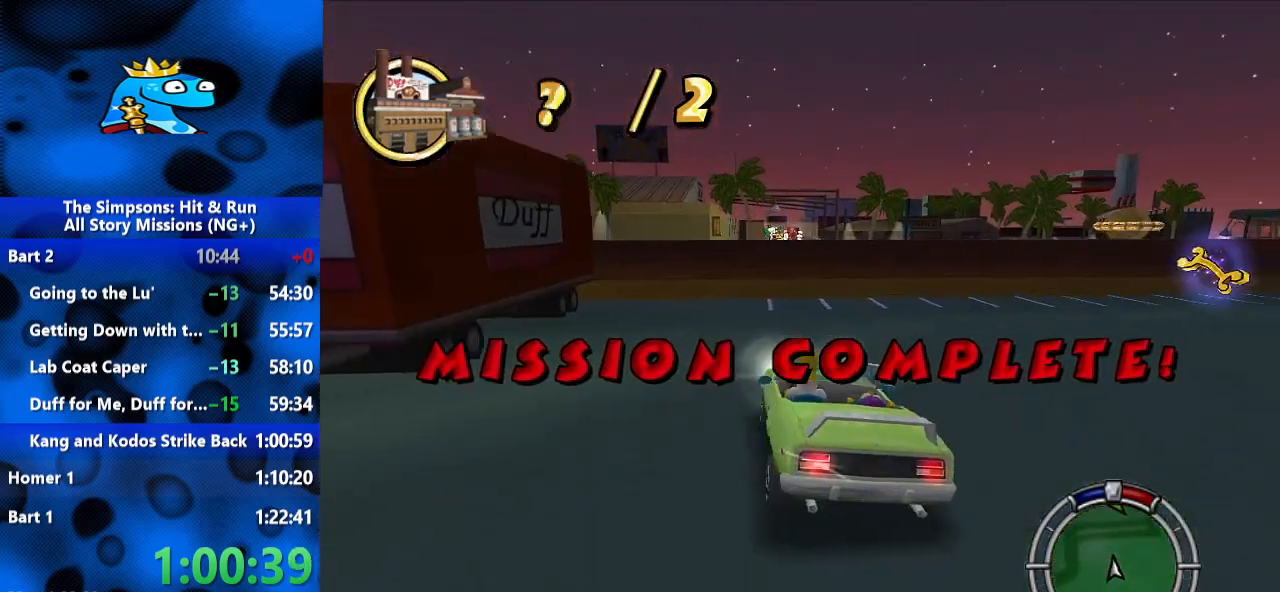
{"dt_ms": 500, "buttons": [], "left_stick": "center", "right_stick": "center", "events": [[100, "L2", "up"], [167, "R1", "up"]]}
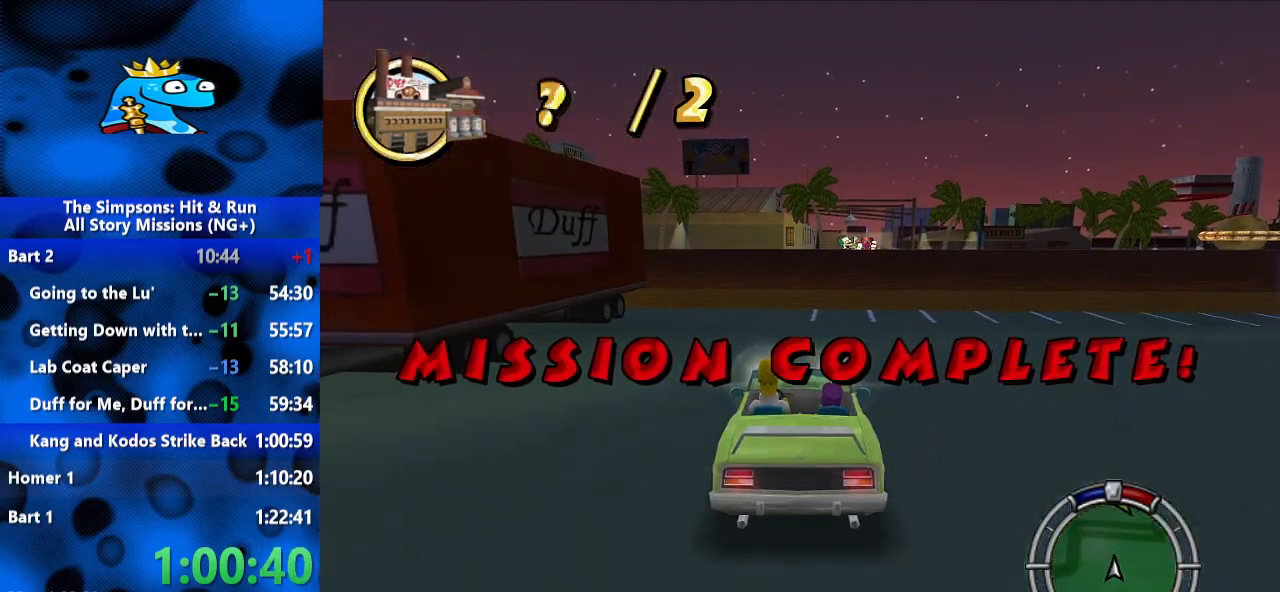
{"dt_ms": 500, "buttons": [], "left_stick": "center", "right_stick": "center", "events": []}
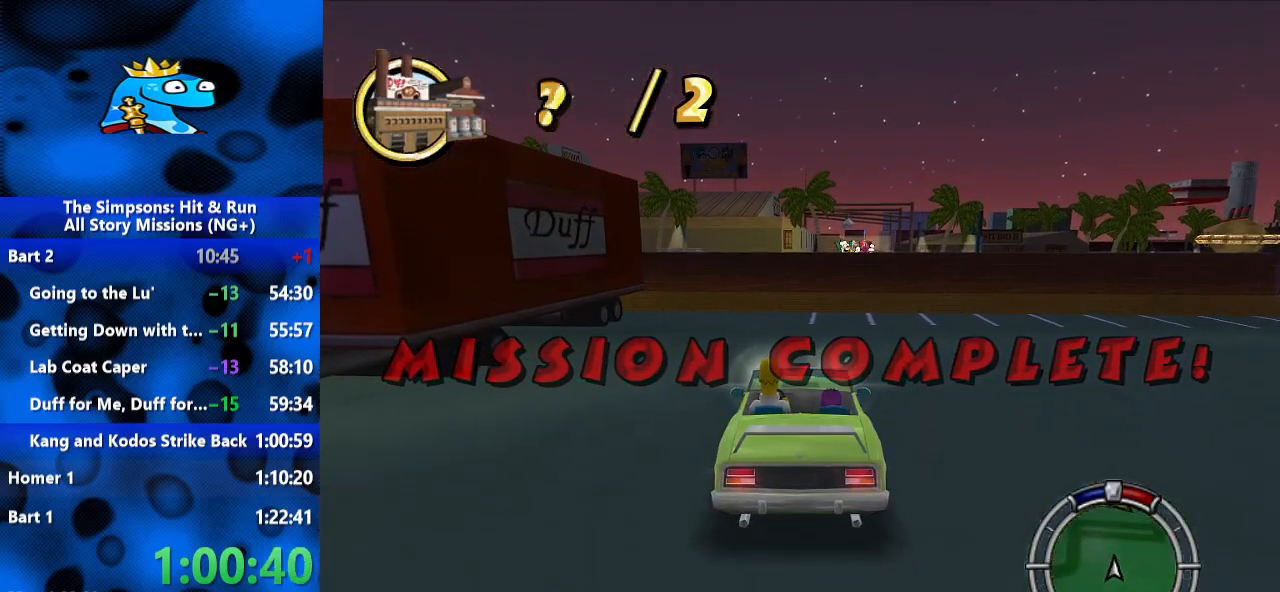
{"dt_ms": 500, "buttons": [], "left_stick": "center", "right_stick": "center", "events": []}
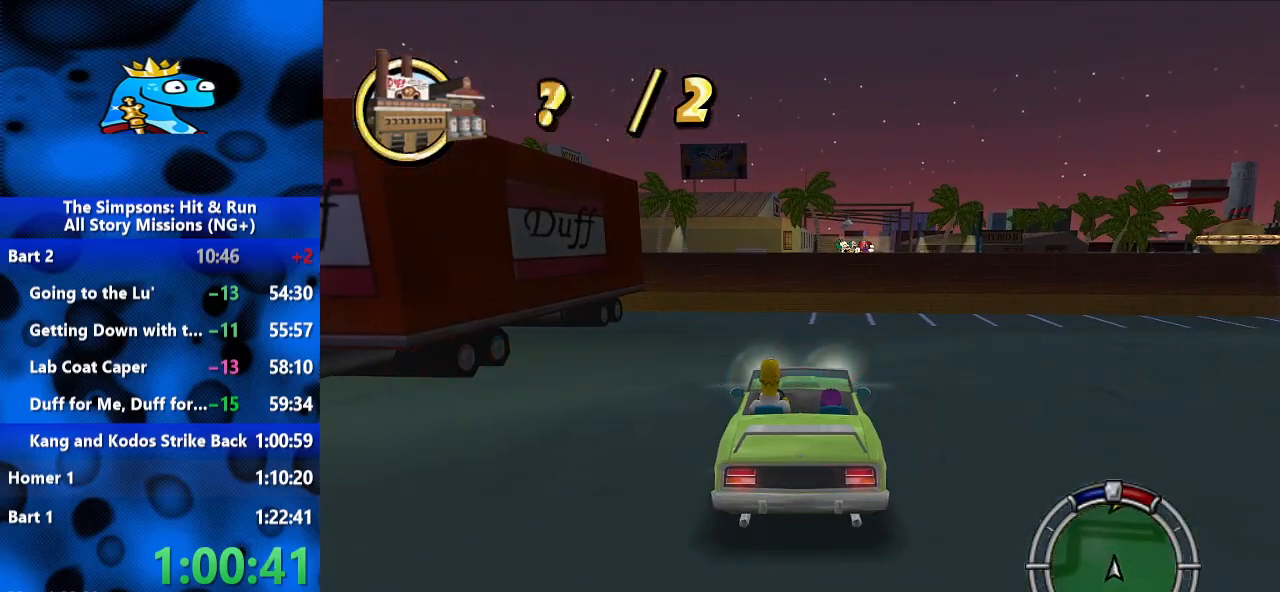
{"dt_ms": 500, "buttons": [], "left_stick": "center", "right_stick": "center", "events": [[233, "START", "down"], [367, "START", "up"]]}
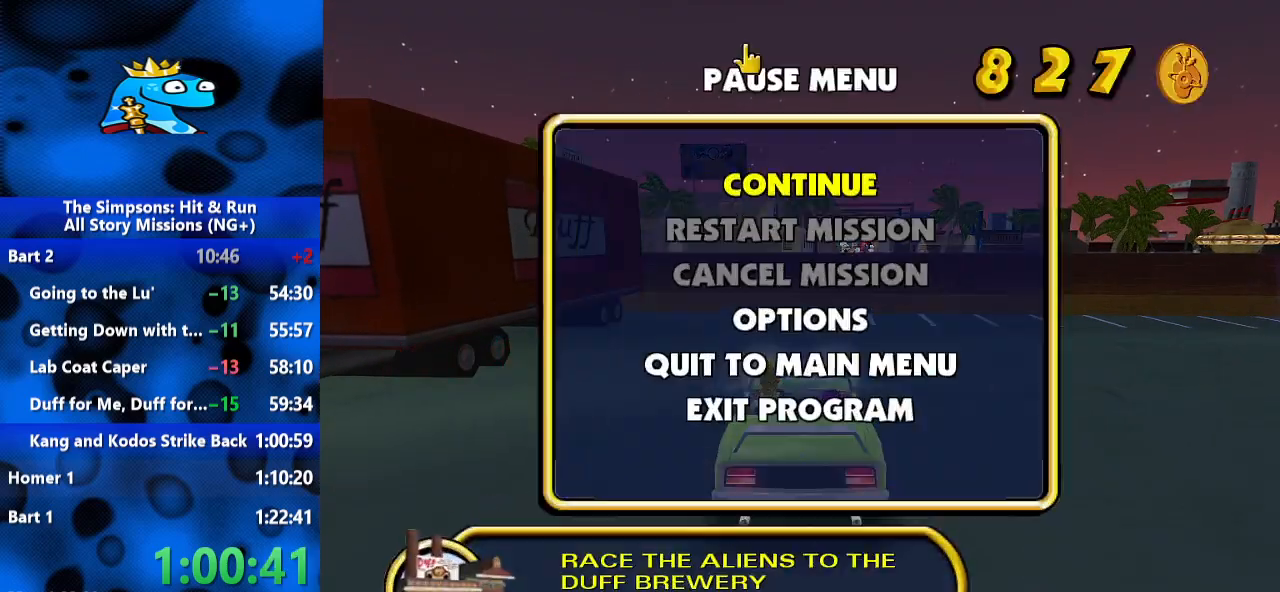
{"dt_ms": 500, "buttons": ["START"], "left_stick": "center", "right_stick": "center", "events": [[100, "START", "down"], [233, "START", "up"], [467, "START", "down"]]}
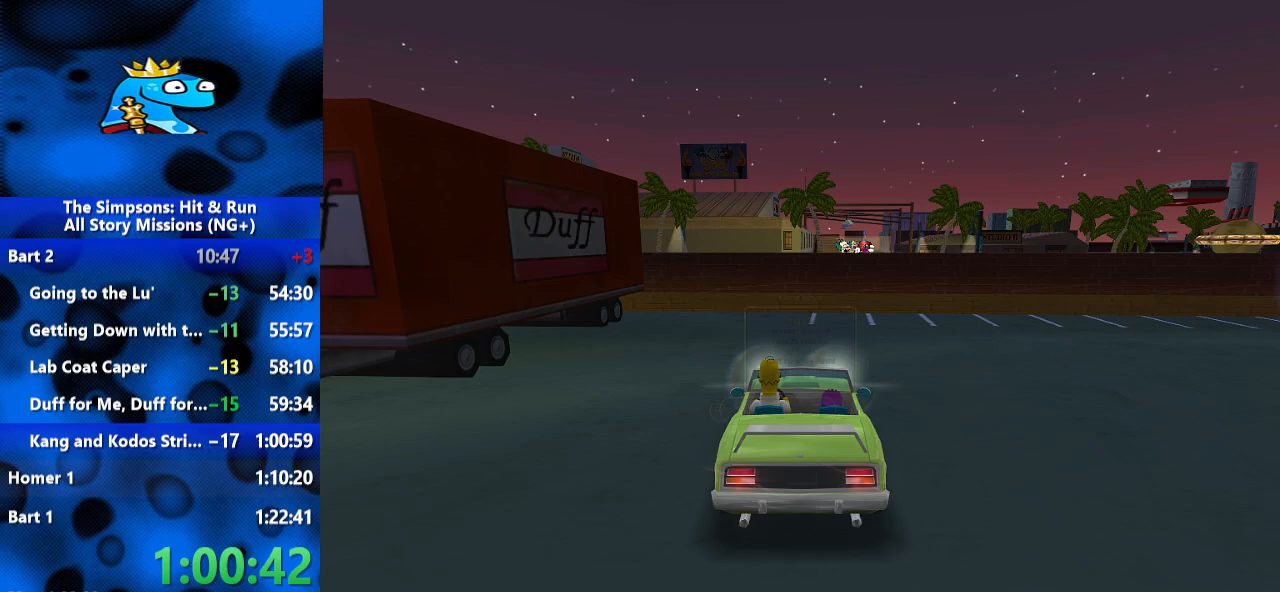
{"dt_ms": 500, "buttons": [], "left_stick": "center", "right_stick": "center", "events": [[100, "START", "up"], [300, "START", "down"], [400, "START", "up"]]}
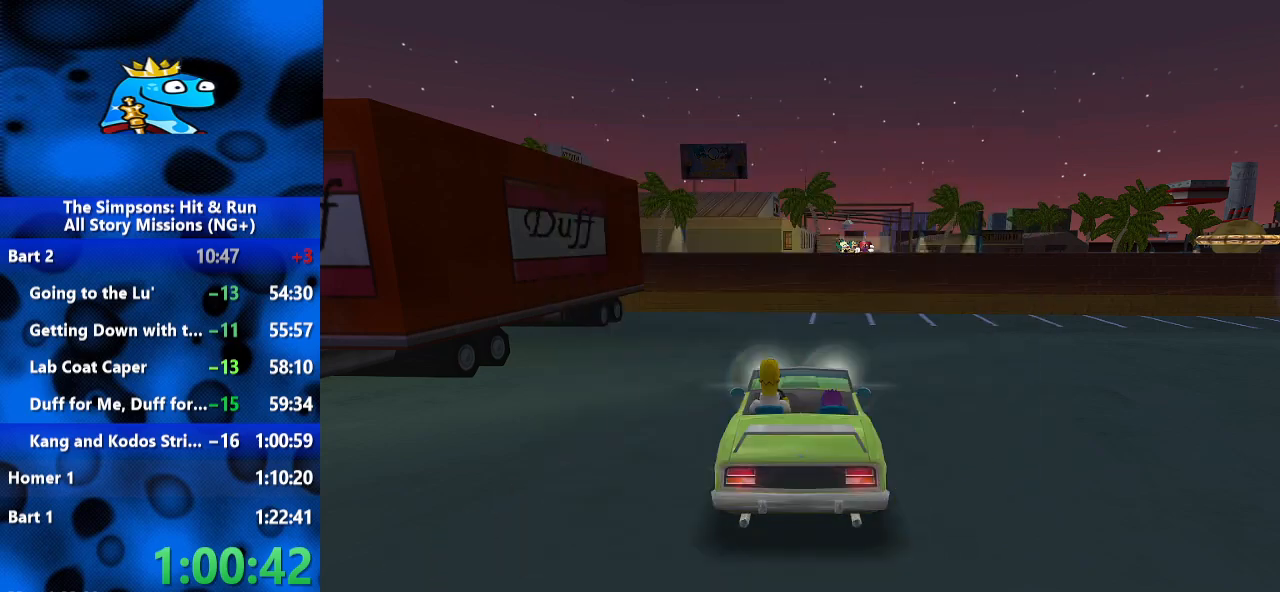
{"dt_ms": 500, "buttons": ["START"], "left_stick": "center", "right_stick": "center", "events": [[167, "START", "down"], [267, "START", "up"], [467, "START", "down"]]}
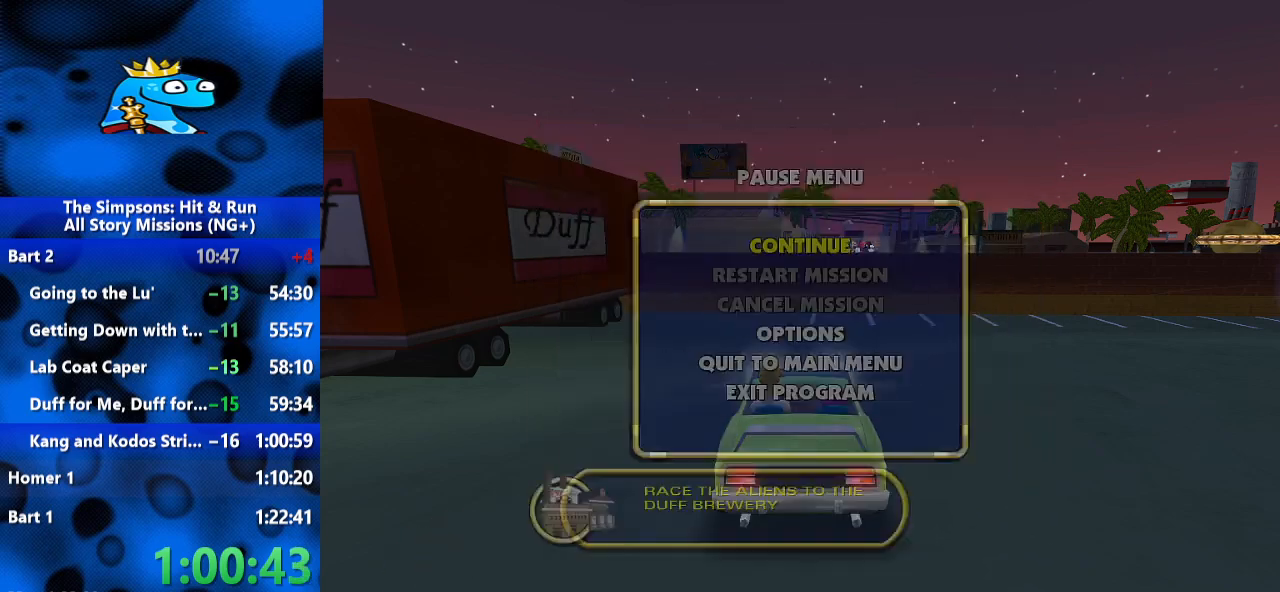
{"dt_ms": 1000, "buttons": ["START"], "left_stick": "center", "right_stick": "center", "events": [[67, "START", "up"], [300, "START", "down"], [433, "START", "up"], [600, "START", "down"], [700, "START", "up"], [900, "START", "down"]]}
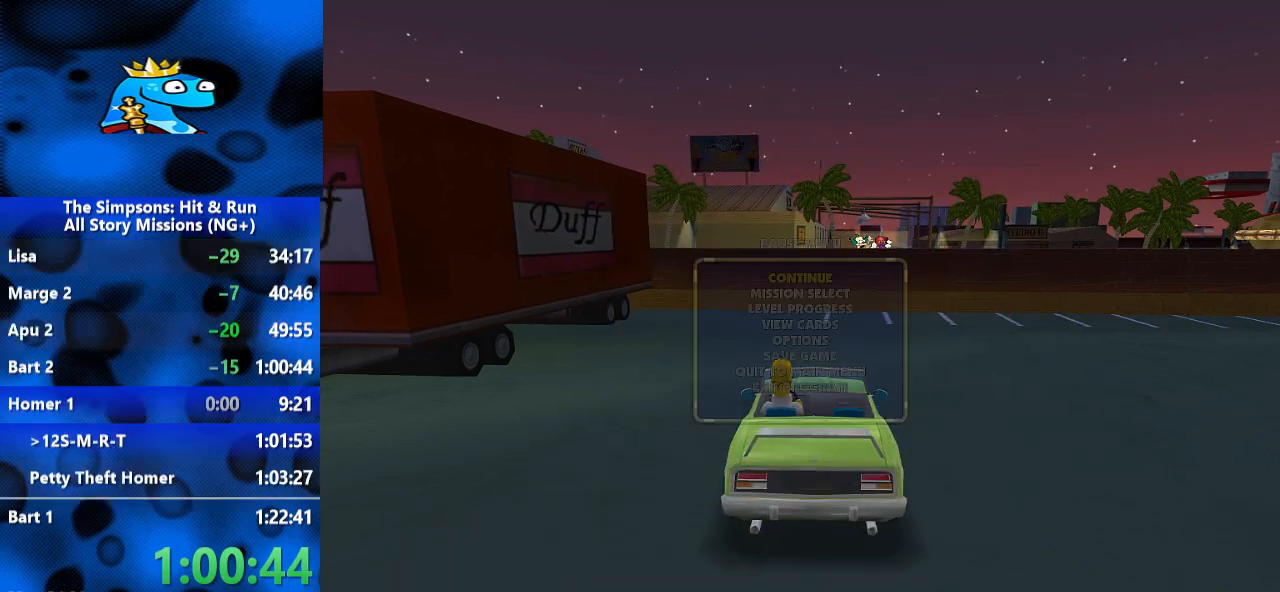
{"dt_ms": 500, "buttons": [], "left_stick": "center", "right_stick": "center", "events": [[67, "START", "up"]]}
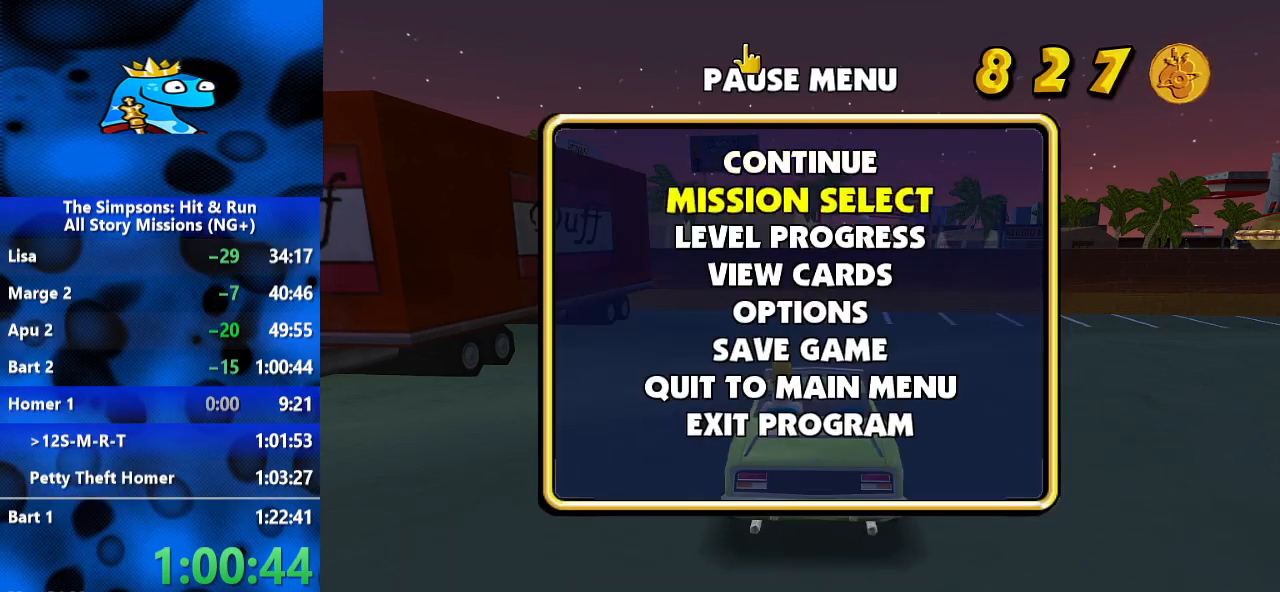
{"dt_ms": 500, "buttons": [], "left_stick": "center", "right_stick": "center", "events": [[67, "A", "down"], [167, "A", "up"]]}
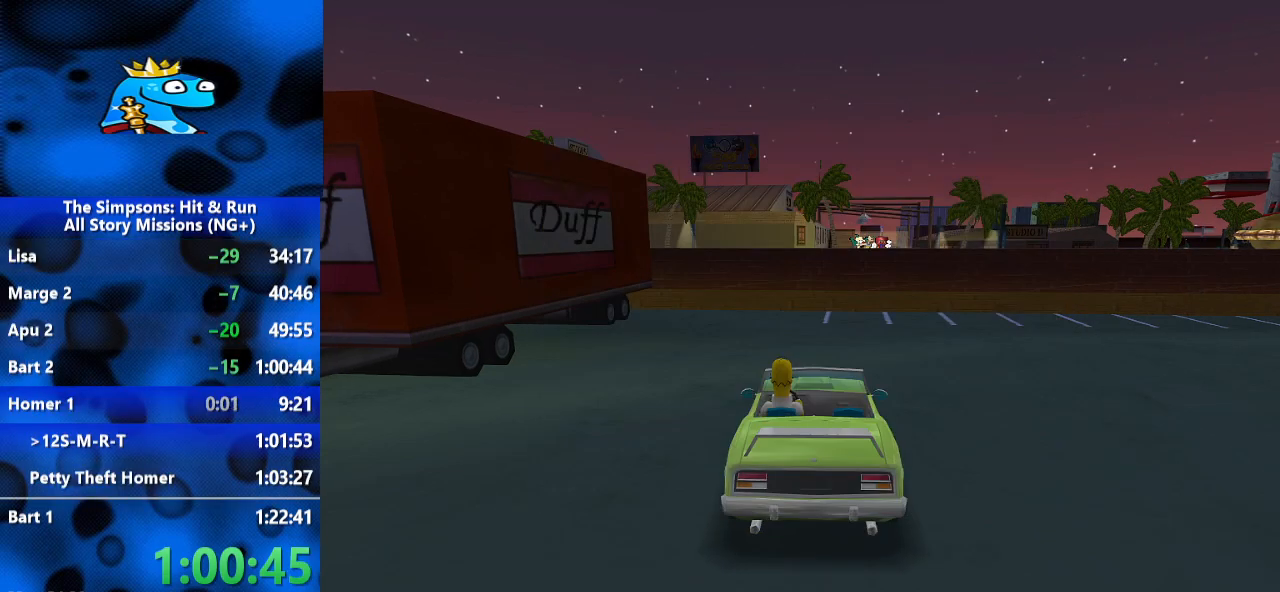
{"dt_ms": 500, "buttons": [], "left_stick": "center", "right_stick": "center", "events": []}
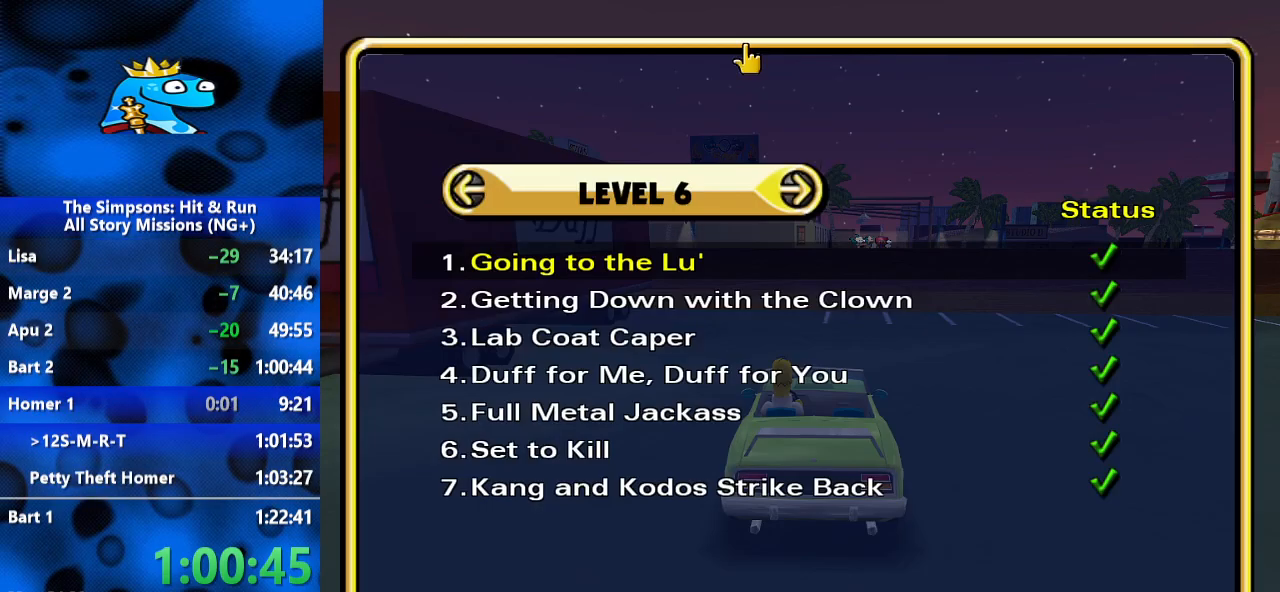
{"dt_ms": 500, "buttons": [], "left_stick": "center", "right_stick": "center", "events": [[133, "DPAD_LEFT", "down"], [200, "DPAD_LEFT", "up"], [333, "DPAD_LEFT", "down"], [367, "DPAD_LEFT", "up"], [433, "DPAD_LEFT", "down"], [500, "DPAD_LEFT", "up"]]}
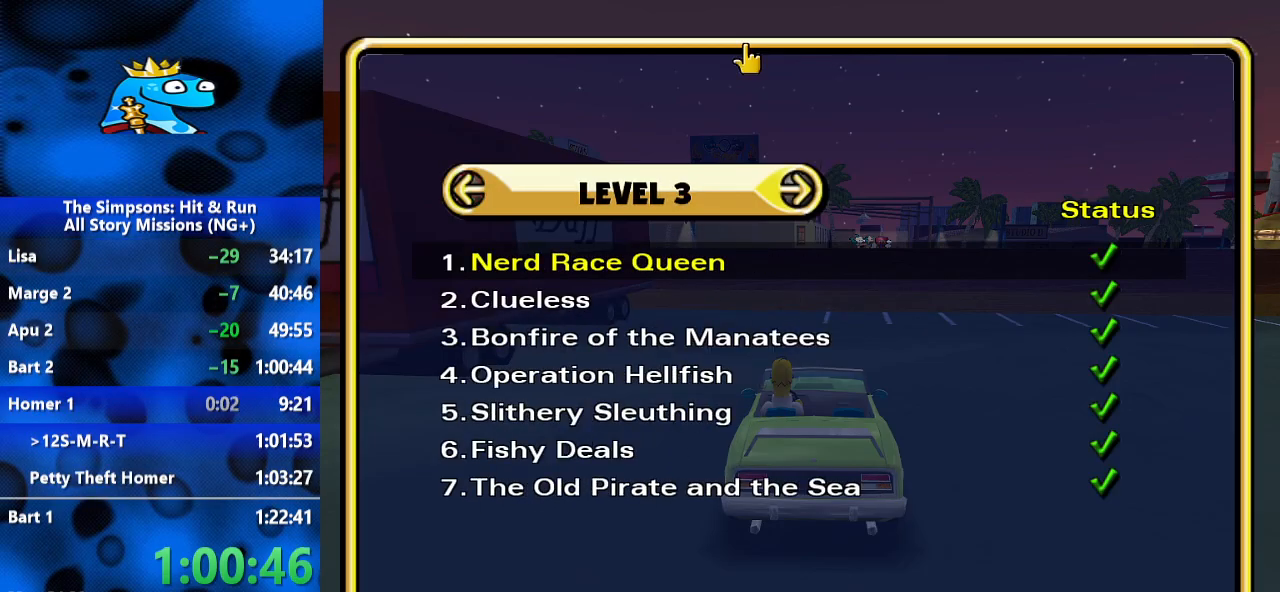
{"dt_ms": 500, "buttons": [], "left_stick": "center", "right_stick": "center", "events": [[433, "DPAD_LEFT", "down"], [500, "DPAD_LEFT", "up"]]}
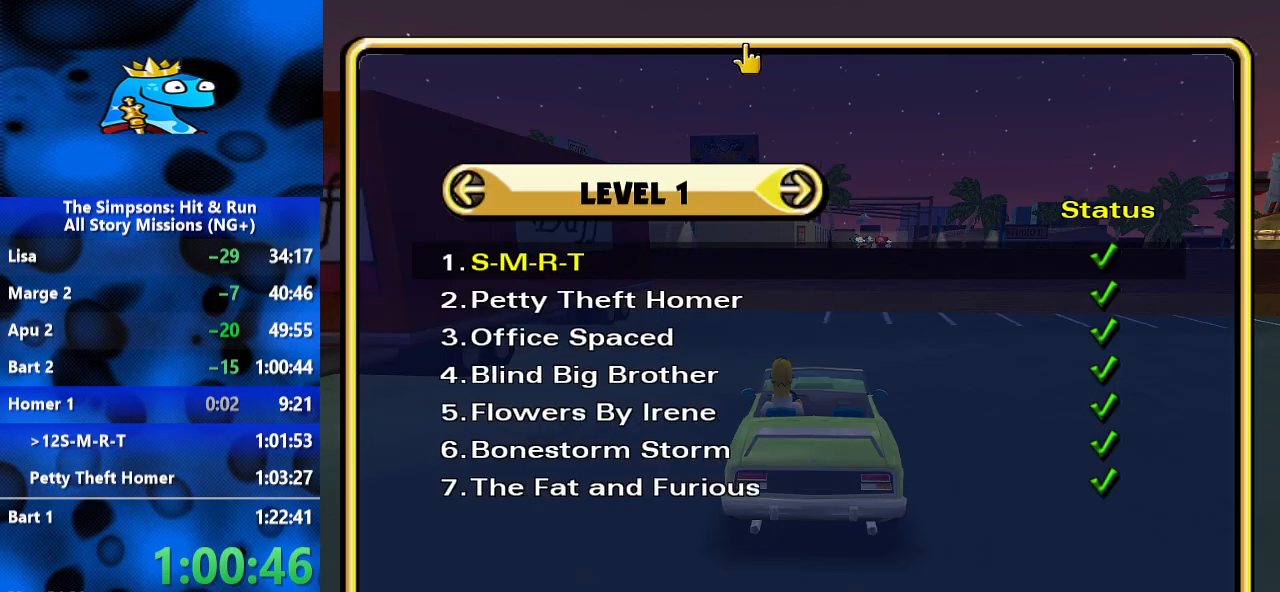
{"dt_ms": 500, "buttons": [], "left_stick": "center", "right_stick": "center", "events": [[300, "A", "down"], [433, "A", "up"]]}
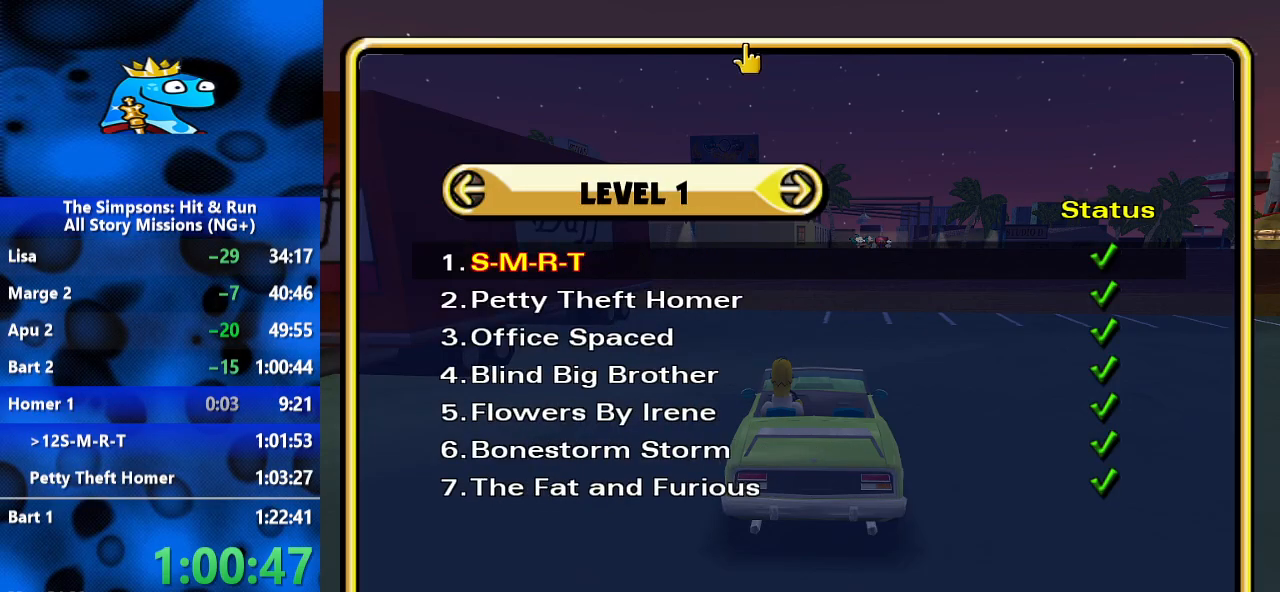
{"dt_ms": 500, "buttons": [], "left_stick": "center", "right_stick": "center", "events": []}
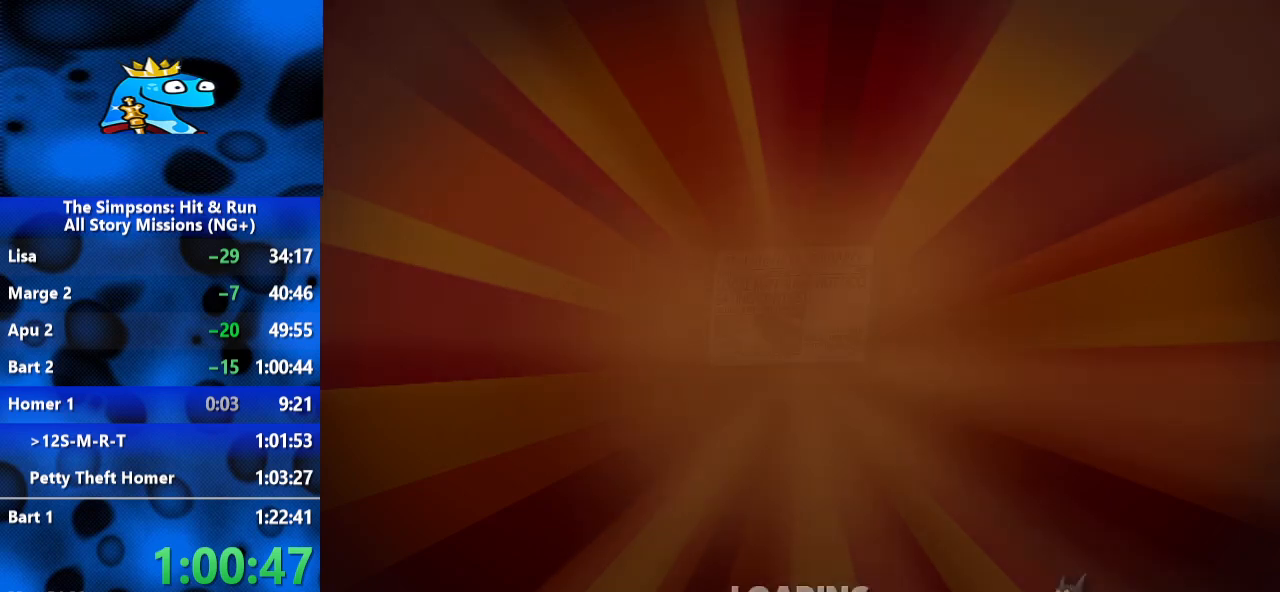
{"dt_ms": 500, "buttons": [], "left_stick": "center", "right_stick": "center", "events": [[67, "START", "down"], [133, "START", "up"], [200, "START", "down"], [267, "START", "up"], [367, "START", "down"], [433, "START", "up"]]}
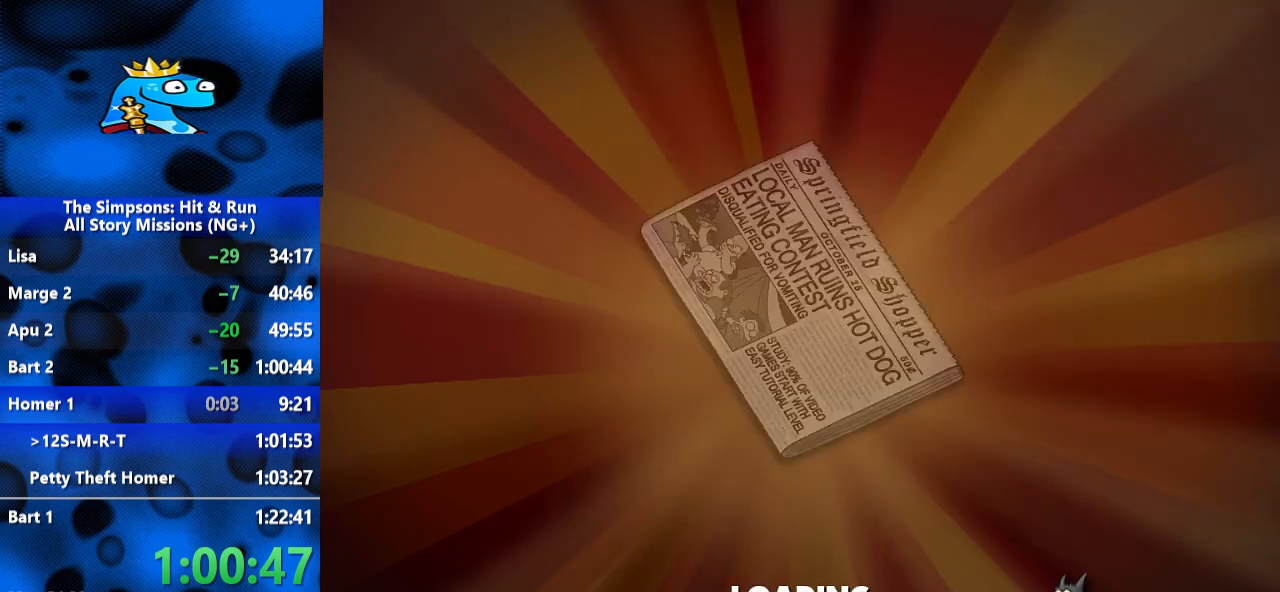
{"dt_ms": 500, "buttons": ["START"], "left_stick": "center", "right_stick": "center", "events": [[300, "START", "down"], [367, "START", "up"], [467, "START", "down"]]}
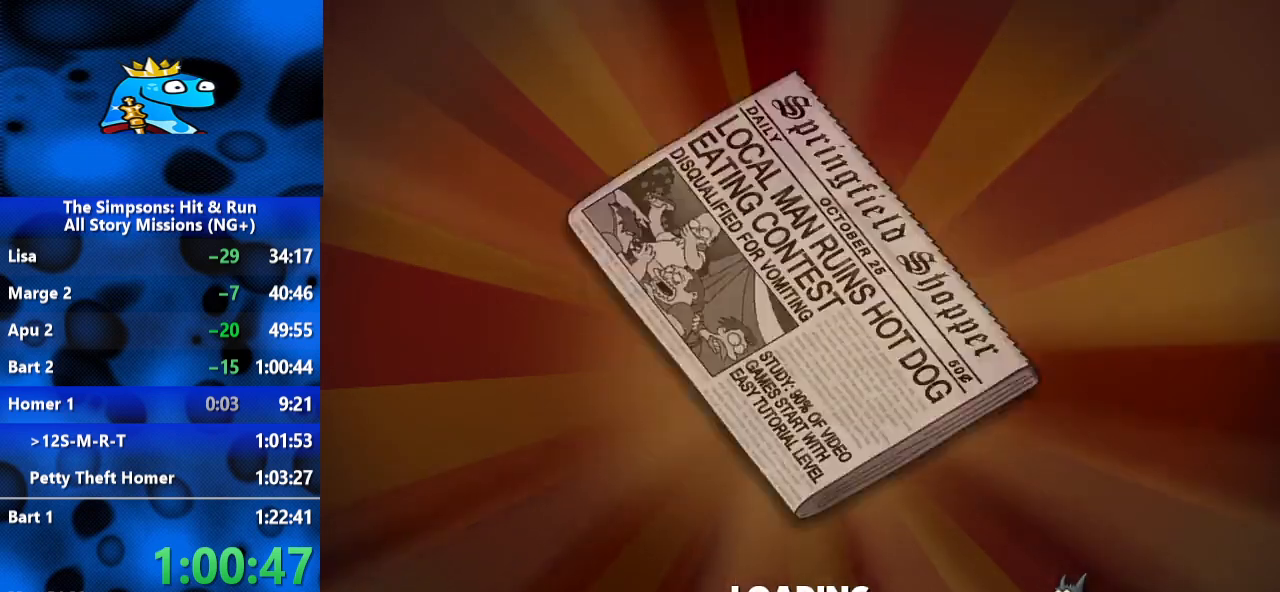
{"dt_ms": 500, "buttons": [], "left_stick": "center", "right_stick": "center", "events": [[33, "START", "up"], [67, "START", "down"], [133, "START", "up"], [200, "START", "down"], [233, "START", "up"], [300, "START", "down"], [367, "START", "up"], [400, "START", "down"], [467, "START", "up"]]}
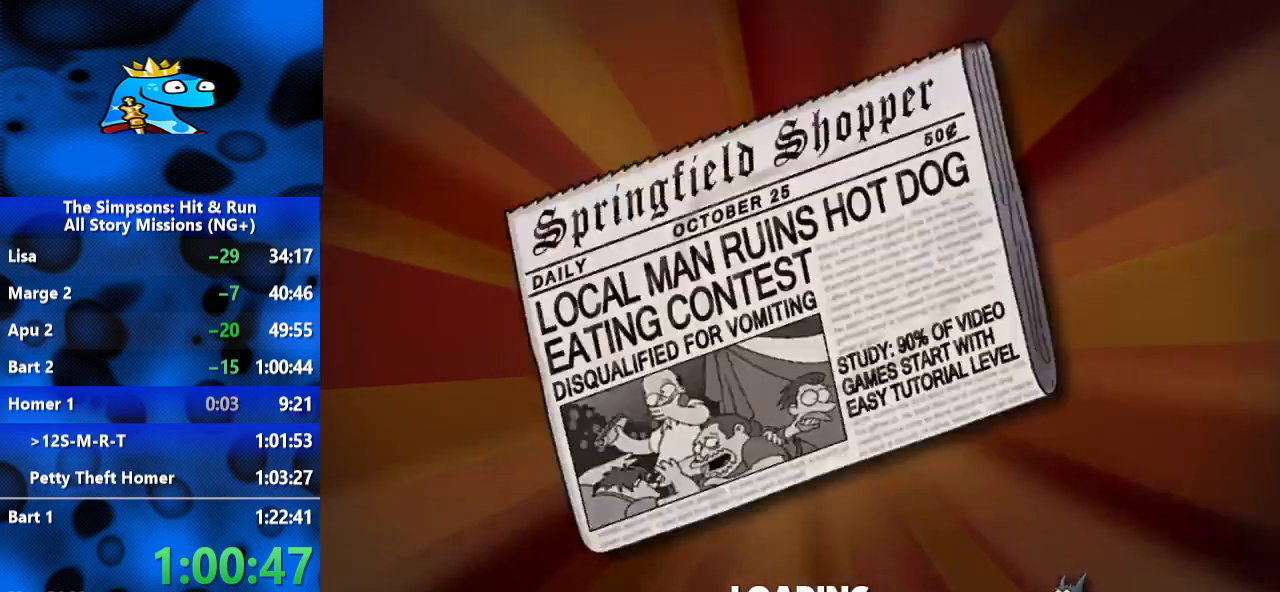
{"dt_ms": 500, "buttons": [], "left_stick": "center", "right_stick": "center", "events": [[33, "START", "down"], [100, "START", "up"], [167, "START", "down"], [233, "START", "up"], [300, "START", "down"], [367, "START", "up"], [433, "START", "down"], [467, "START", "up"]]}
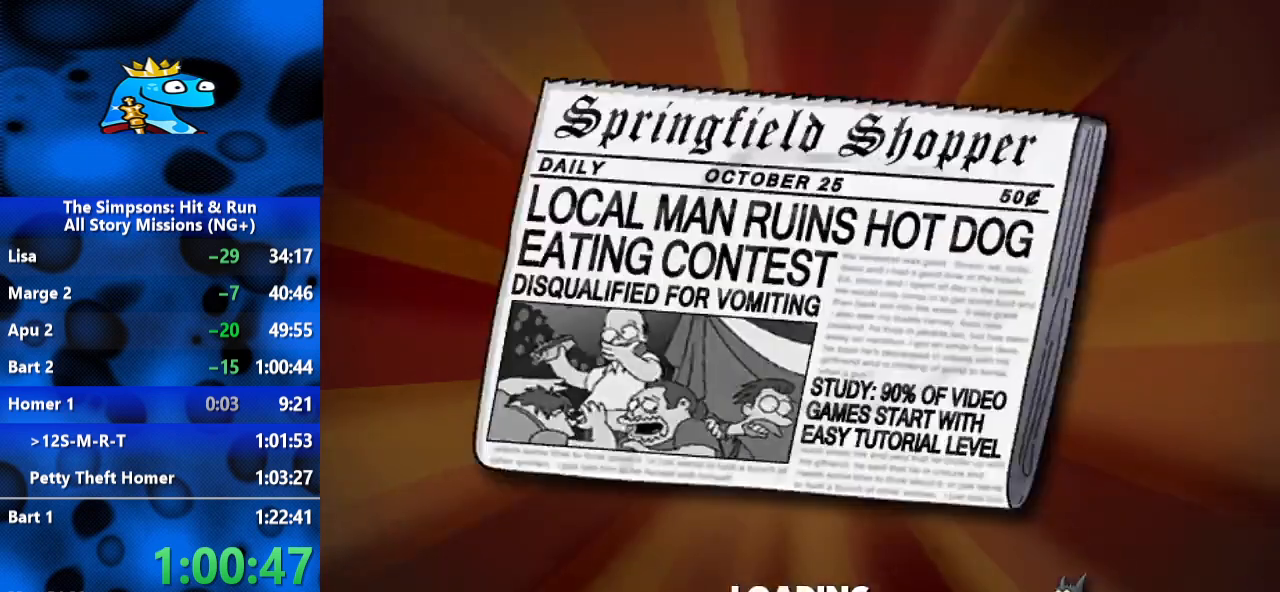
{"dt_ms": 500, "buttons": ["START"], "left_stick": "center", "right_stick": "center", "events": [[167, "START", "down"], [200, "START", "up"], [267, "START", "down"], [300, "START", "up"], [367, "START", "down"], [433, "START", "up"], [500, "START", "down"]]}
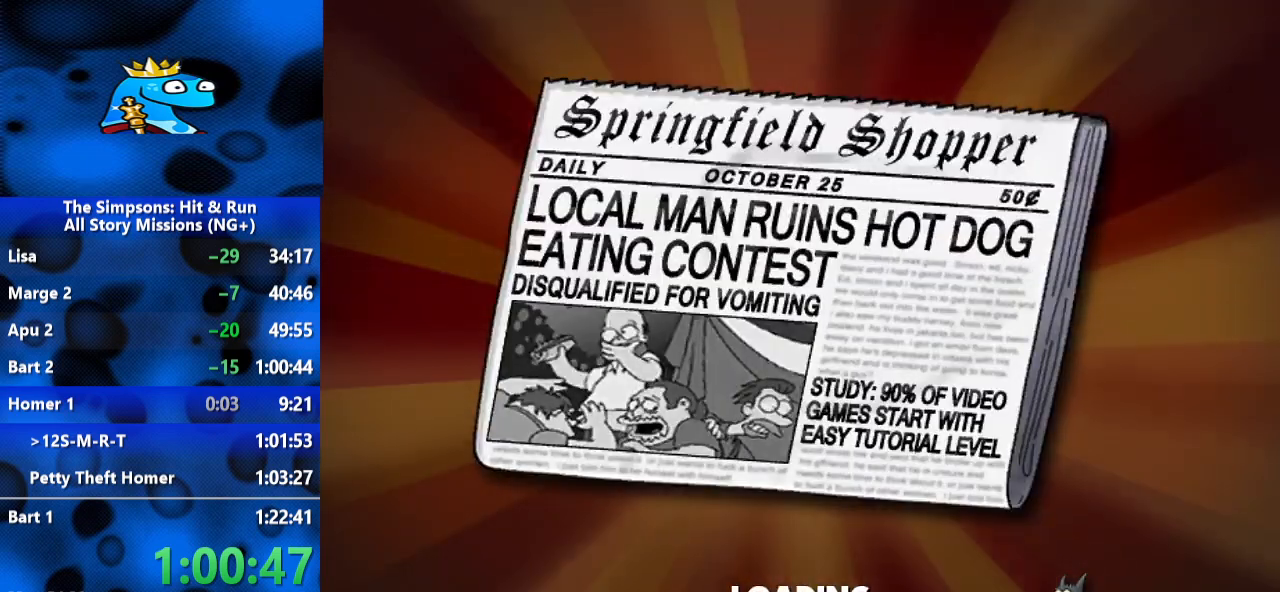
{"dt_ms": 500, "buttons": [], "left_stick": "center", "right_stick": "center", "events": [[67, "START", "up"], [133, "START", "down"], [200, "START", "up"], [267, "START", "down"], [333, "START", "up"], [400, "START", "down"], [467, "START", "up"]]}
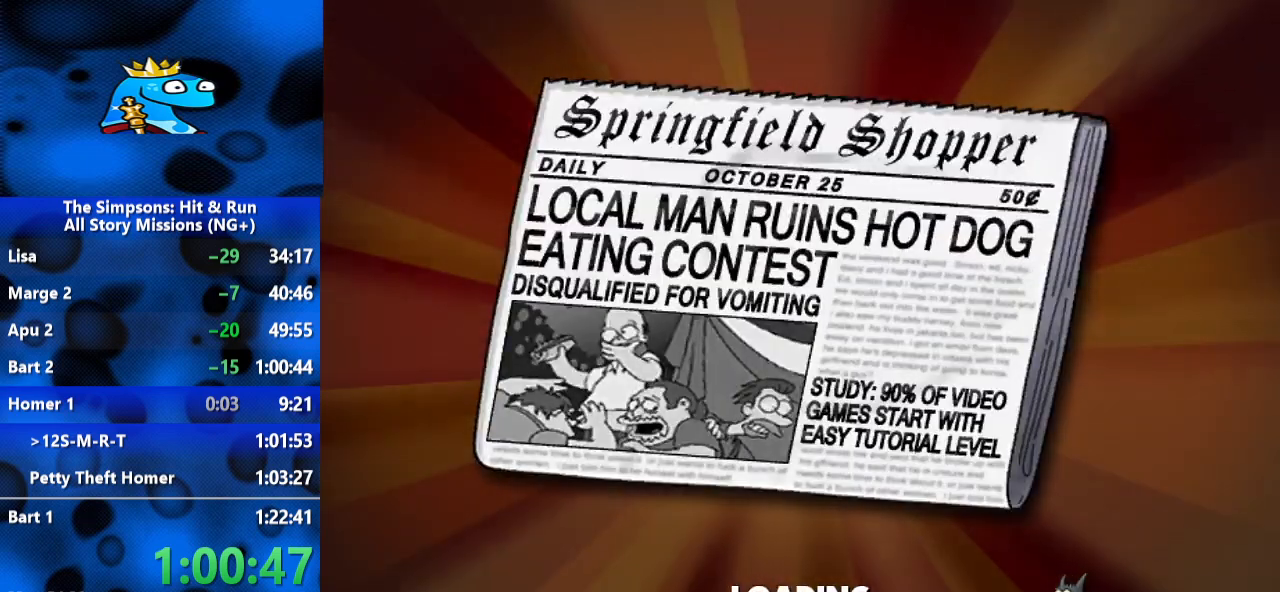
{"dt_ms": 500, "buttons": ["START"], "left_stick": "center", "right_stick": "center", "events": [[33, "START", "down"], [100, "START", "up"], [167, "START", "down"], [267, "START", "up"], [333, "START", "down"], [400, "START", "up"], [433, "START", "down"]]}
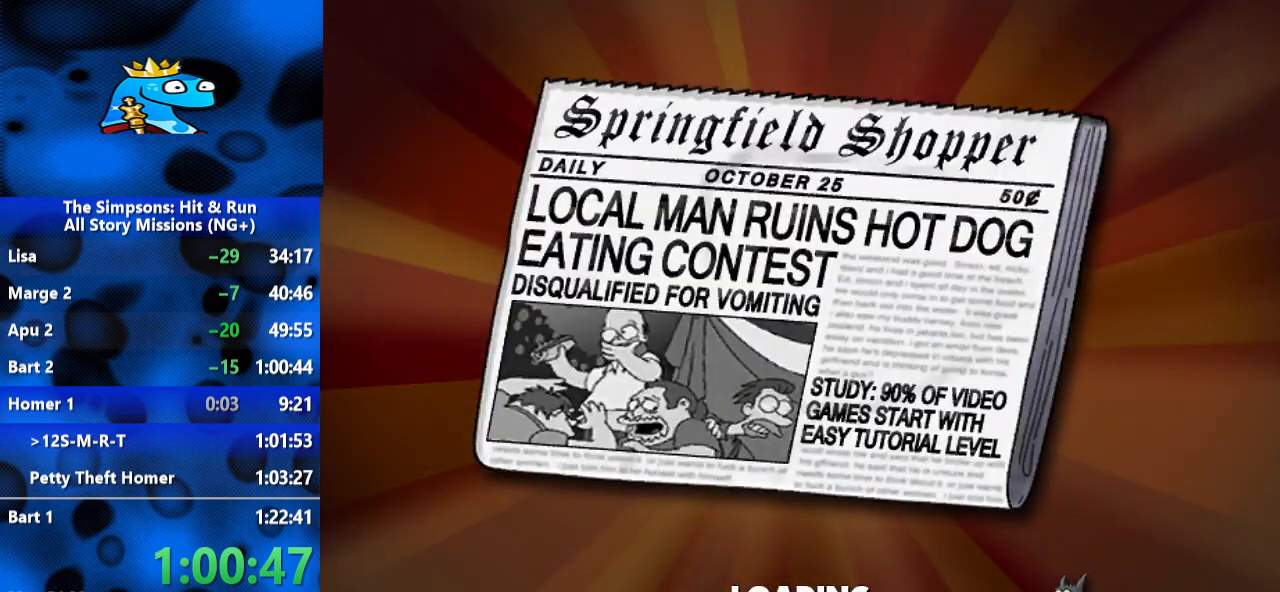
{"dt_ms": 500, "buttons": ["START"], "left_stick": "center", "right_stick": "center", "events": [[33, "START", "up"], [100, "START", "down"], [167, "START", "up"], [233, "START", "down"], [333, "START", "up"], [367, "START", "down"], [433, "START", "up"], [500, "START", "down"]]}